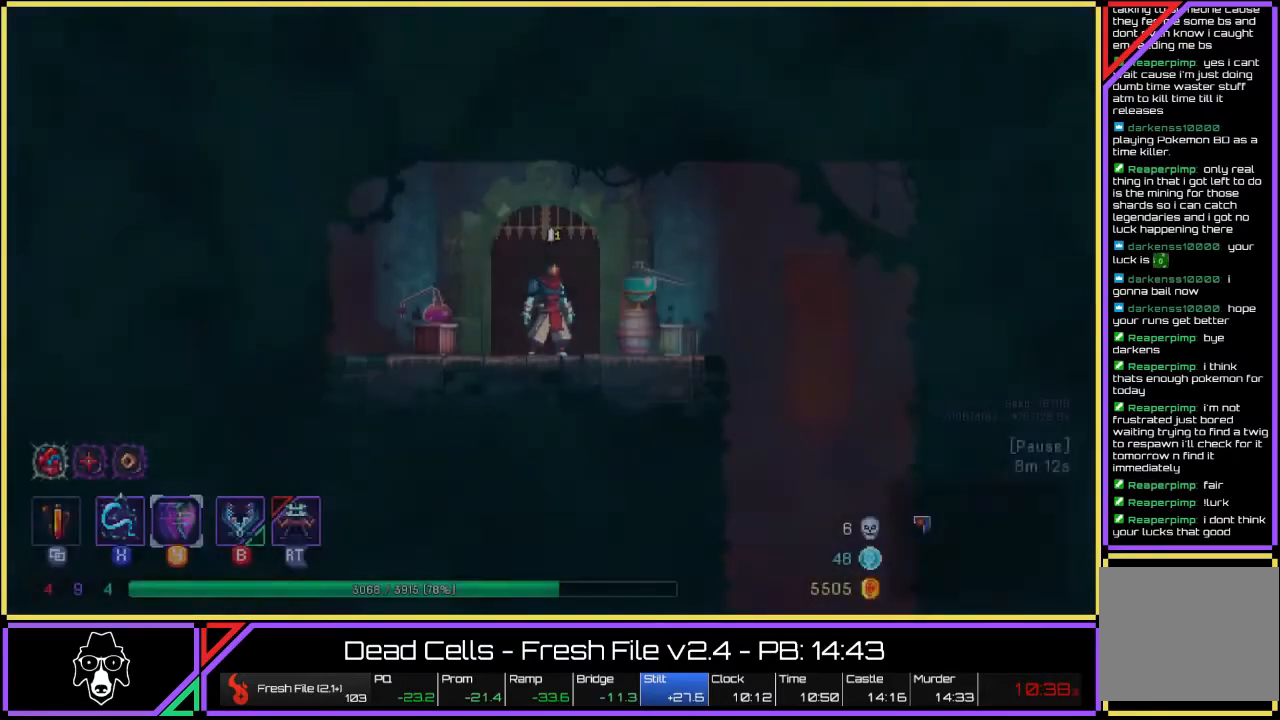
Gameplay with a controller (PlayStation layout); each line is a JSON object with the inputs held at the frame after it. "events" lists button and stick changes between this image and that frame as [ms after this image, input, new state], when the widget could be followed in between. Not read: L3 R1 R3.
{"buttons": ["L2"], "left_stick": "right", "right_stick": "center", "events": [[300, "left_stick", "right"], [483, "L2", "down"]]}
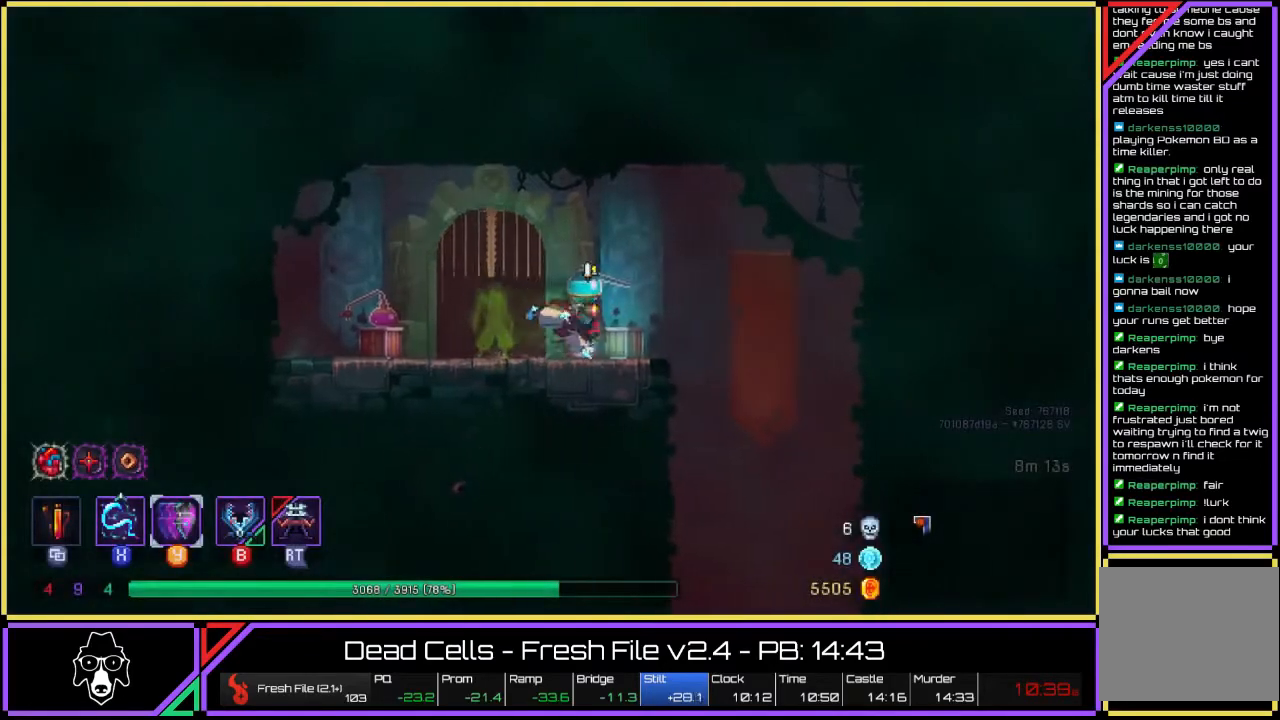
{"buttons": [], "left_stick": "down", "right_stick": "center", "events": [[217, "L2", "up"], [300, "left_stick", "down"], [350, "CROSS", "down"], [433, "CROSS", "up"]]}
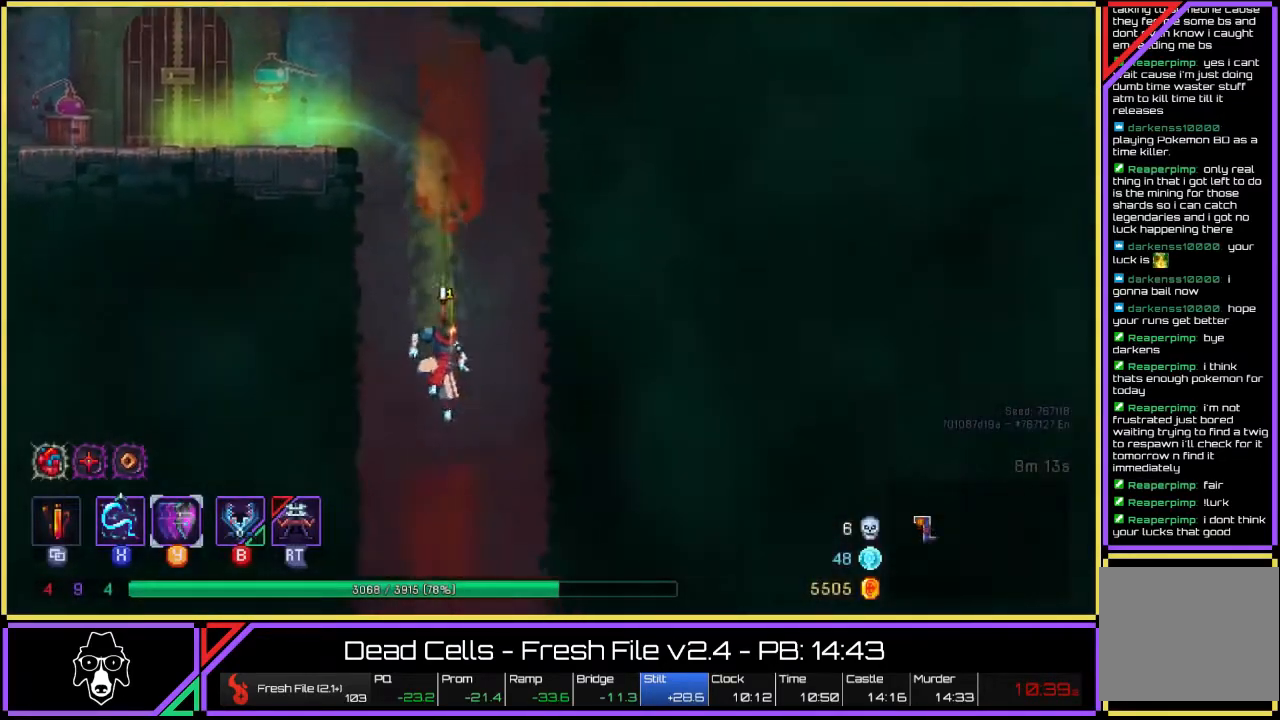
{"buttons": ["L2"], "left_stick": "right", "right_stick": "center", "events": [[167, "left_stick", "right"], [217, "TRIANGLE", "down"], [317, "L2", "down"], [483, "TRIANGLE", "up"]]}
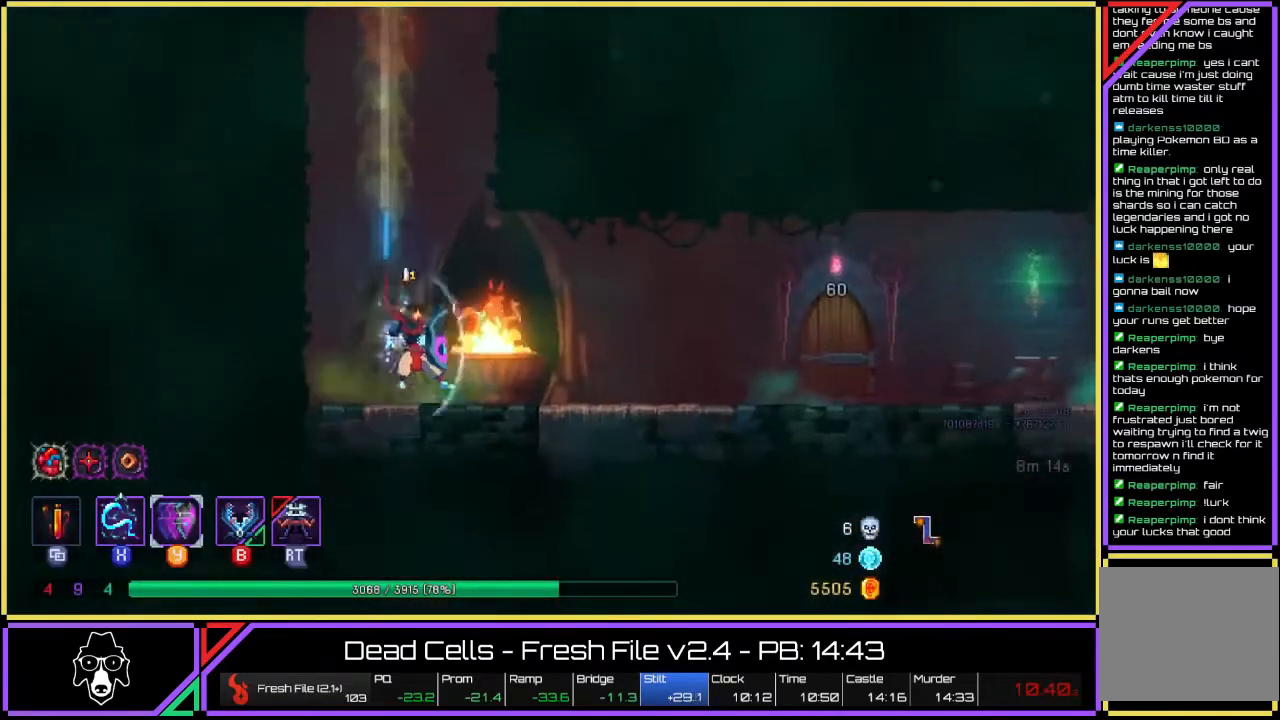
{"buttons": [], "left_stick": "right", "right_stick": "center", "events": [[183, "L2", "up"]]}
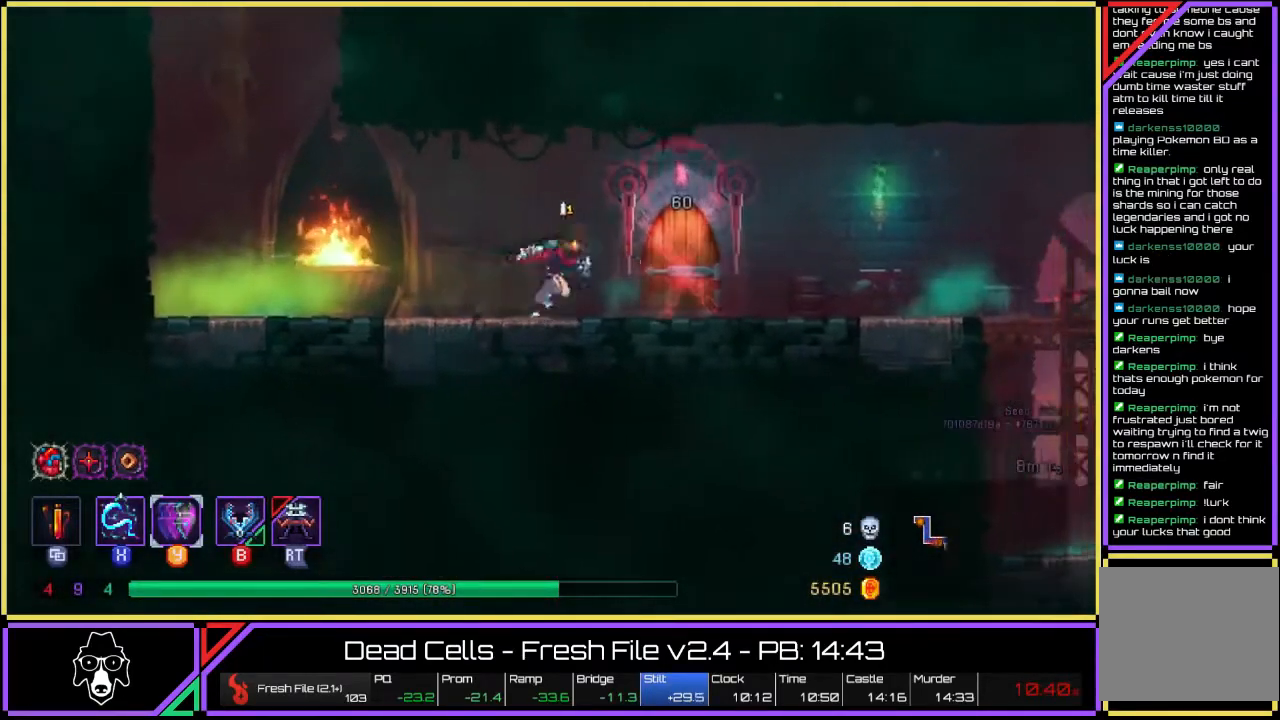
{"buttons": ["TRIANGLE", "L2"], "left_stick": "right", "right_stick": "center", "events": [[333, "TRIANGLE", "down"], [383, "L2", "down"]]}
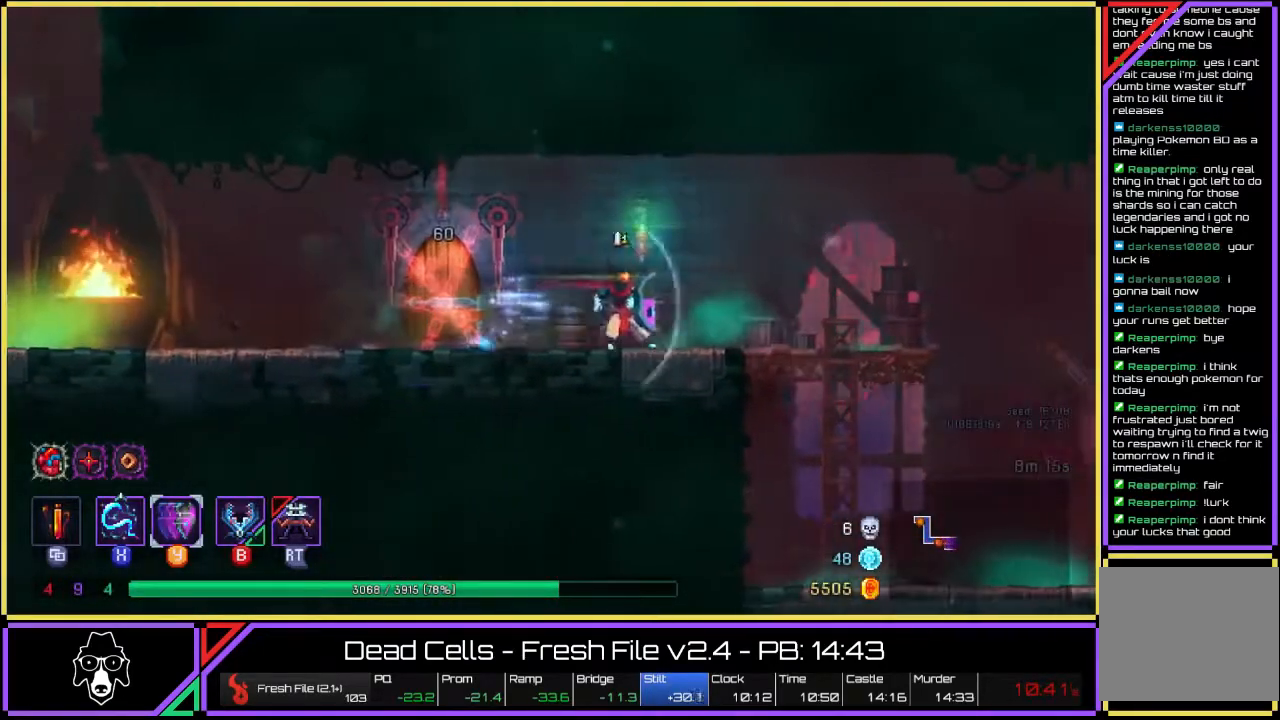
{"buttons": [], "left_stick": "right", "right_stick": "center", "events": [[167, "TRIANGLE", "up"], [200, "TRIANGLE", "down"], [217, "TRIANGLE", "up"], [283, "L2", "up"], [350, "CROSS", "down"], [450, "CROSS", "up"]]}
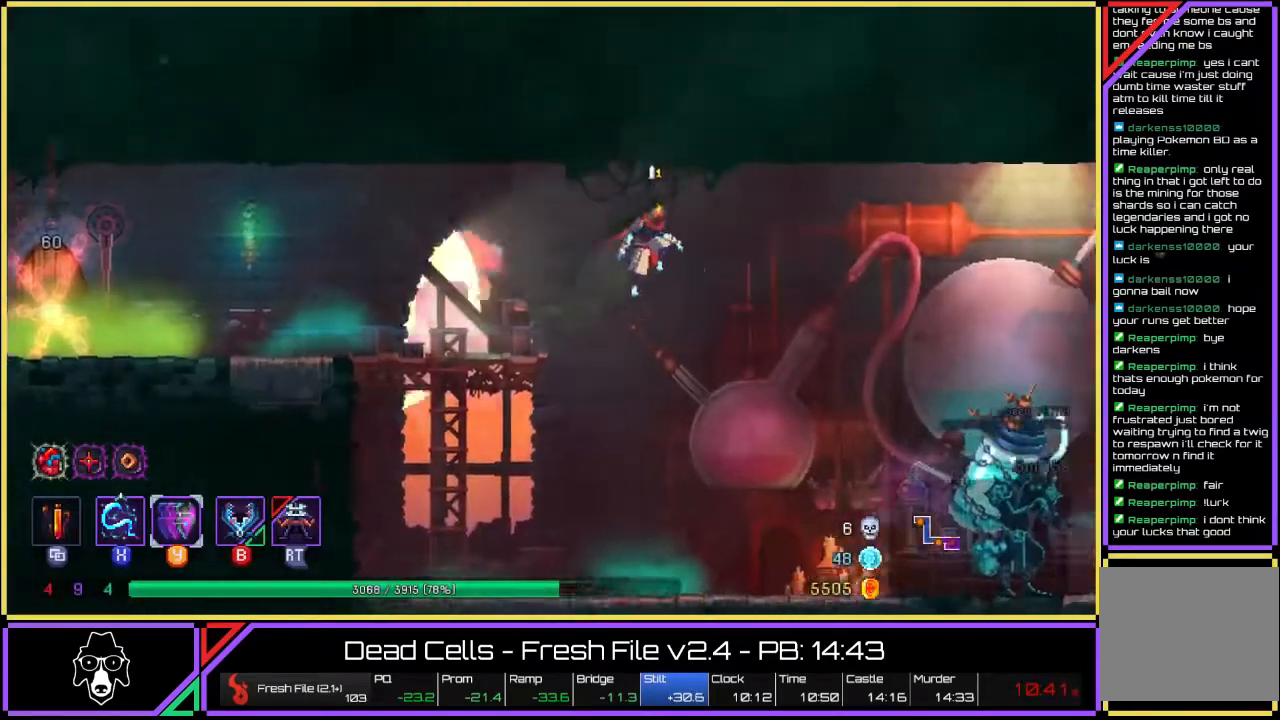
{"buttons": ["TRIANGLE", "L2"], "left_stick": "right", "right_stick": "center", "events": [[67, "CROSS", "down"], [167, "CROSS", "up"], [400, "TRIANGLE", "down"], [433, "L2", "down"]]}
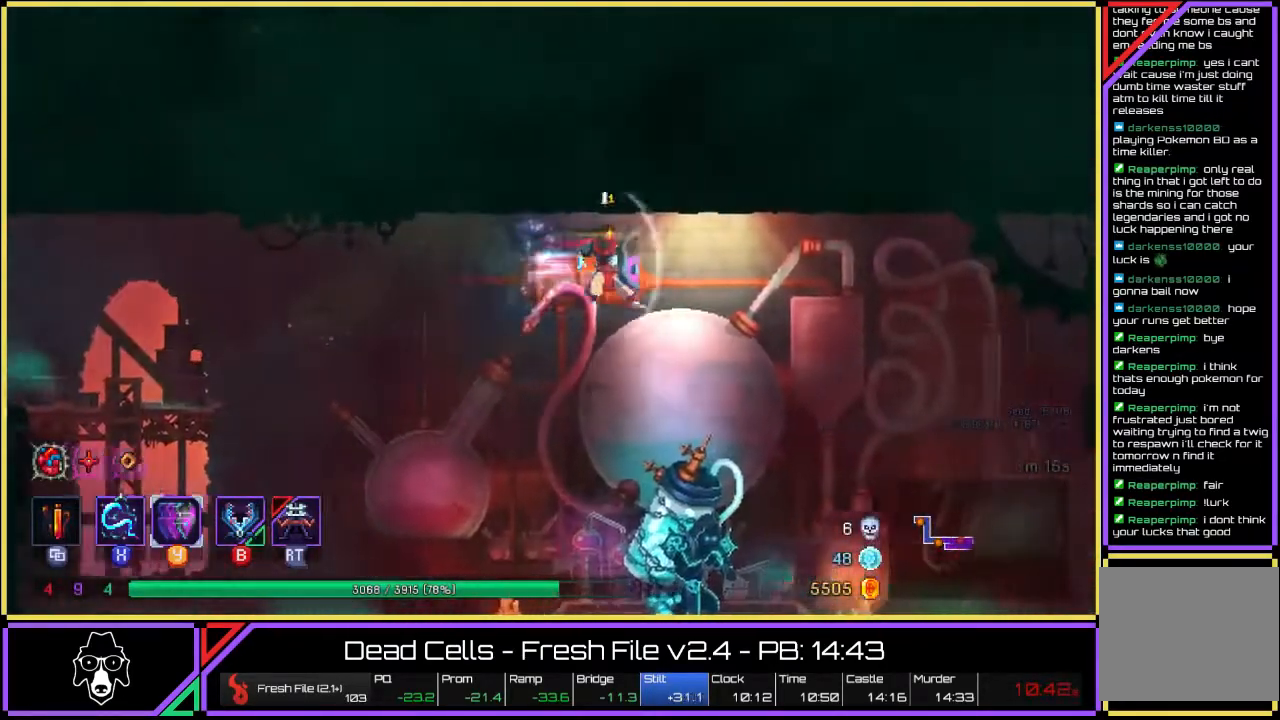
{"buttons": ["SQUARE"], "left_stick": "right", "right_stick": "center", "events": [[300, "TRIANGLE", "up"], [400, "L2", "up"], [467, "SQUARE", "down"]]}
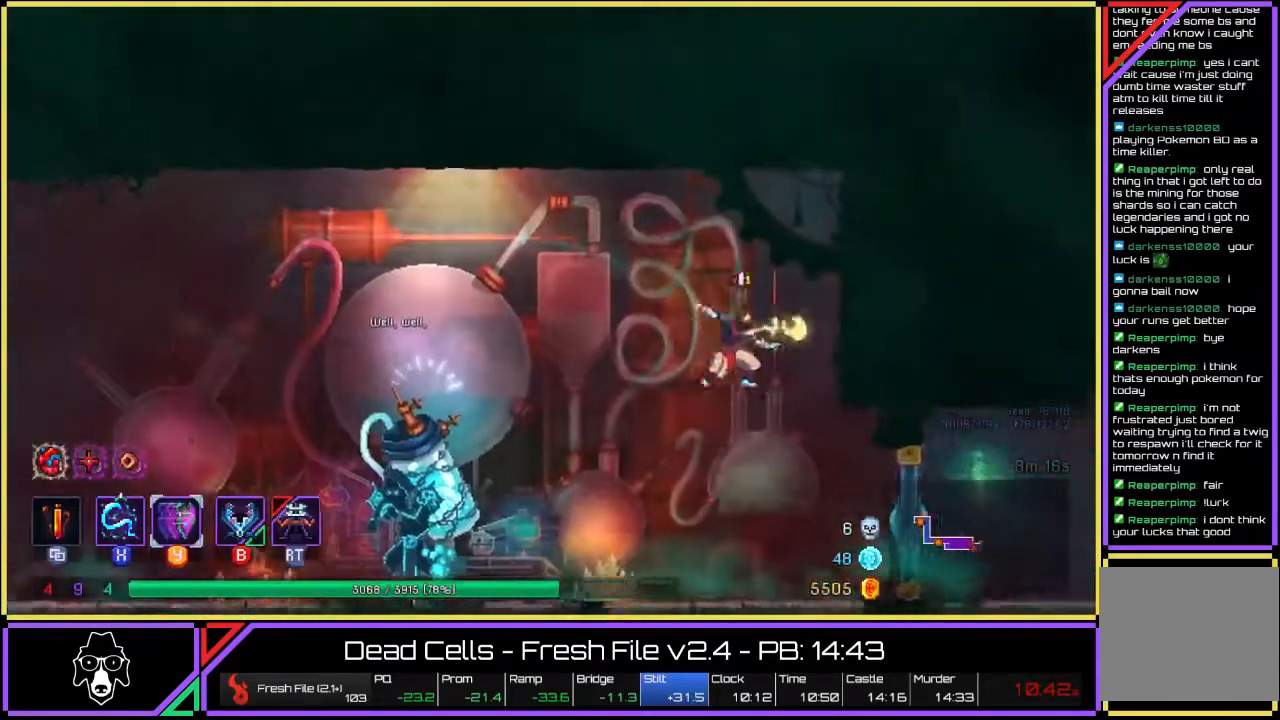
{"buttons": [], "left_stick": "right", "right_stick": "center", "events": [[50, "SQUARE", "up"], [233, "SQUARE", "down"], [317, "SQUARE", "up"], [400, "SQUARE", "down"], [500, "SQUARE", "up"]]}
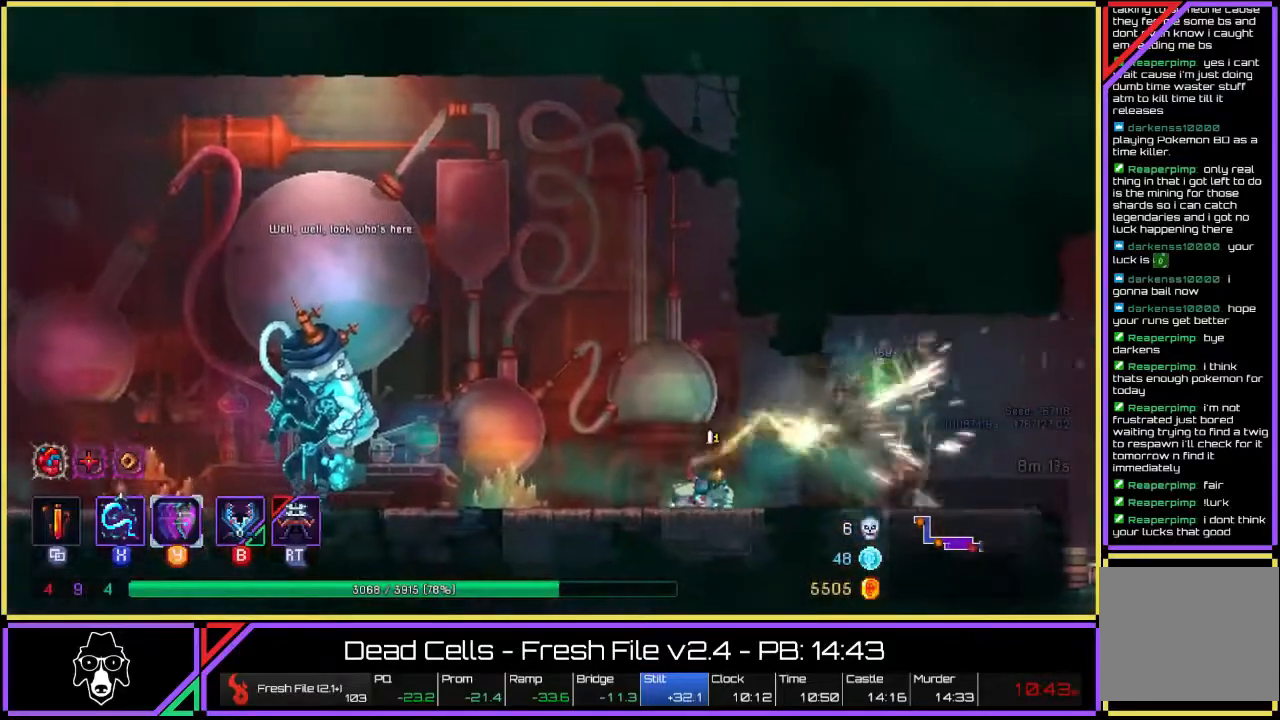
{"buttons": ["TRIANGLE", "L2"], "left_stick": "right", "right_stick": "center", "events": [[433, "TRIANGLE", "down"], [500, "L2", "down"]]}
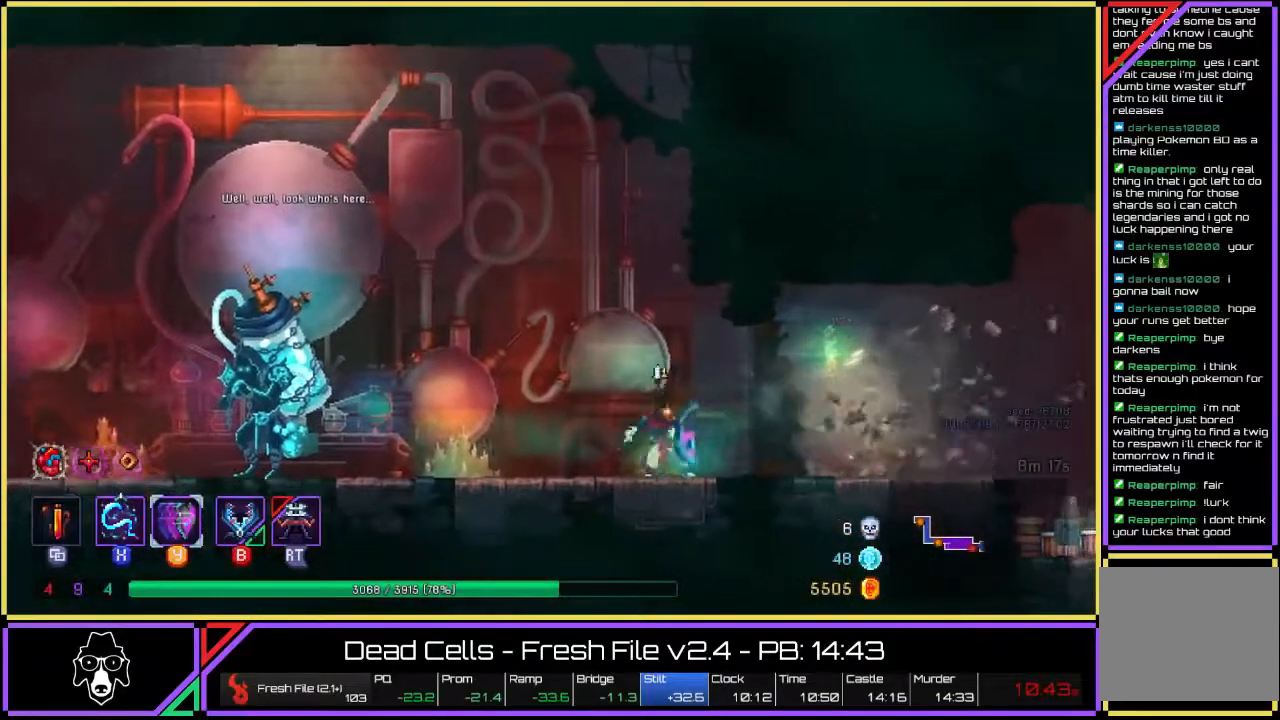
{"buttons": [], "left_stick": "right", "right_stick": "center", "events": [[317, "TRIANGLE", "up"], [417, "L2", "up"]]}
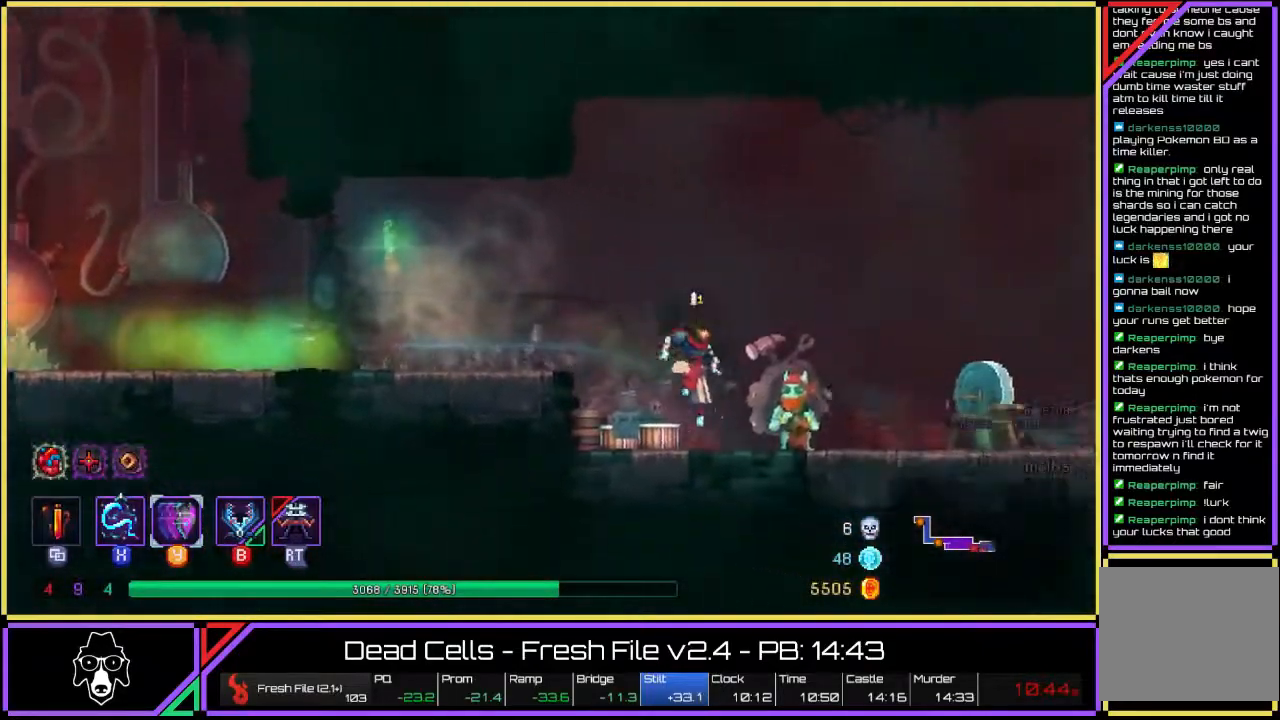
{"buttons": [], "left_stick": "center", "right_stick": "center", "events": [[83, "left_stick", "center"]]}
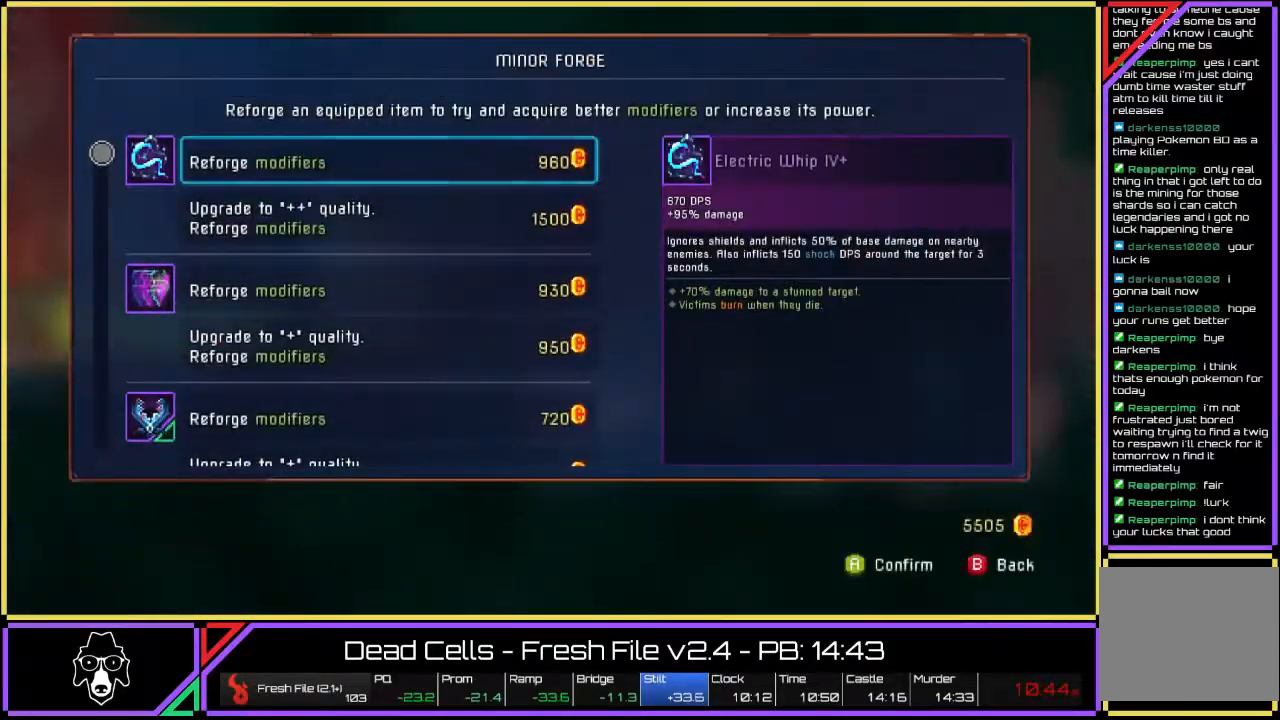
{"buttons": [], "left_stick": "up", "right_stick": "center", "events": [[50, "left_stick", "down-left"], [183, "left_stick", "center"], [217, "CROSS", "down"], [317, "CROSS", "up"], [483, "left_stick", "up"]]}
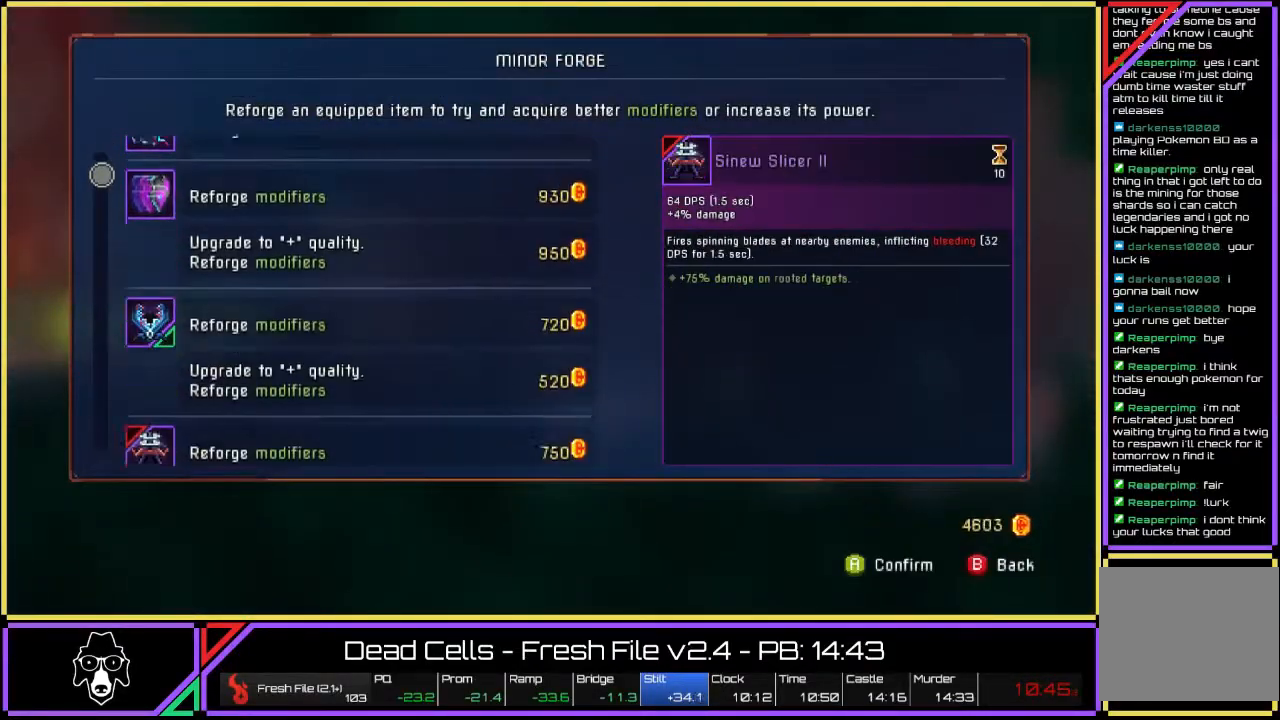
{"buttons": [], "left_stick": "center", "right_stick": "center", "events": [[100, "left_stick", "center"], [367, "CROSS", "down"], [467, "CROSS", "up"]]}
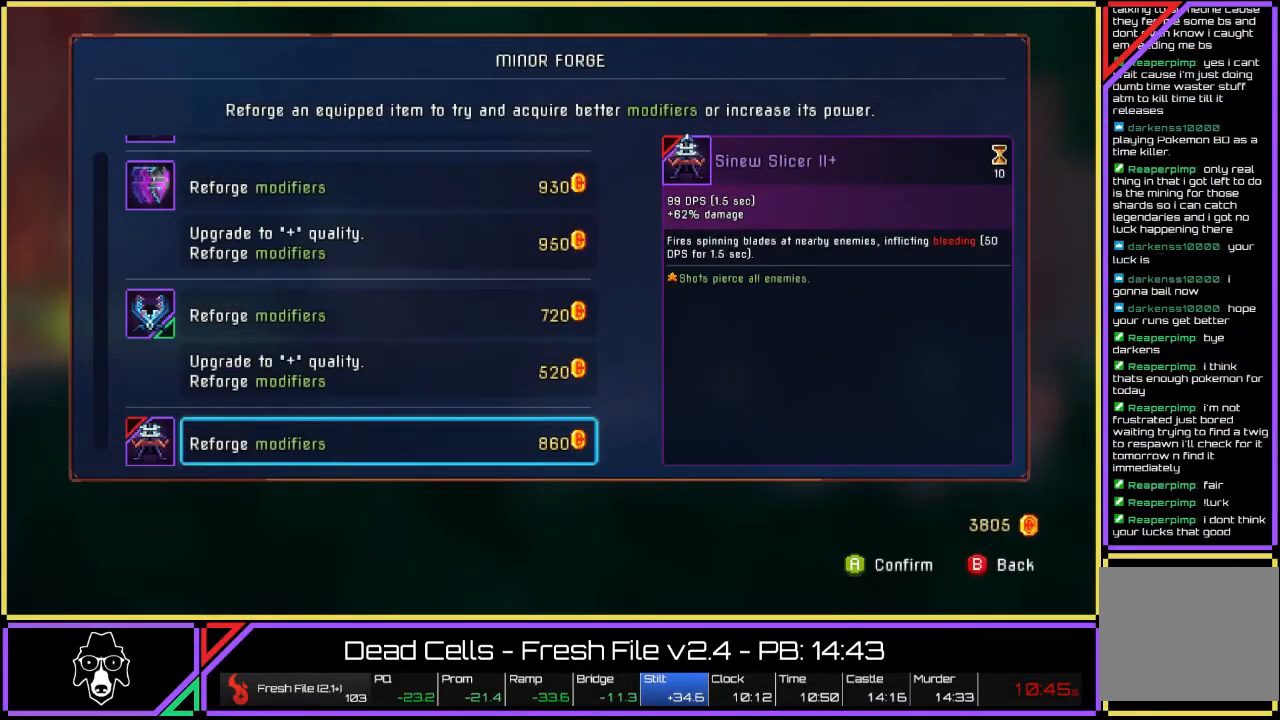
{"buttons": [], "left_stick": "center", "right_stick": "center", "events": [[33, "left_stick", "up"], [150, "left_stick", "center"], [300, "CROSS", "down"], [400, "CROSS", "up"]]}
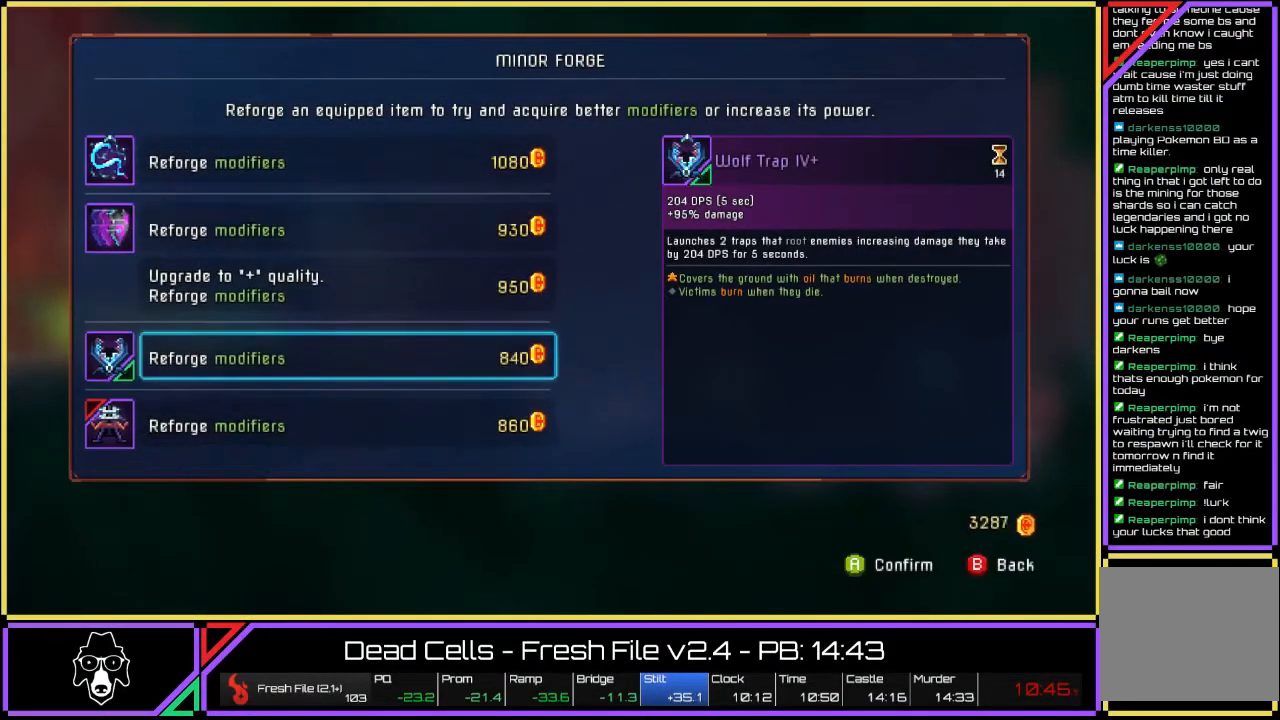
{"buttons": [], "left_stick": "center", "right_stick": "center", "events": [[300, "CIRCLE", "down"], [383, "CIRCLE", "up"]]}
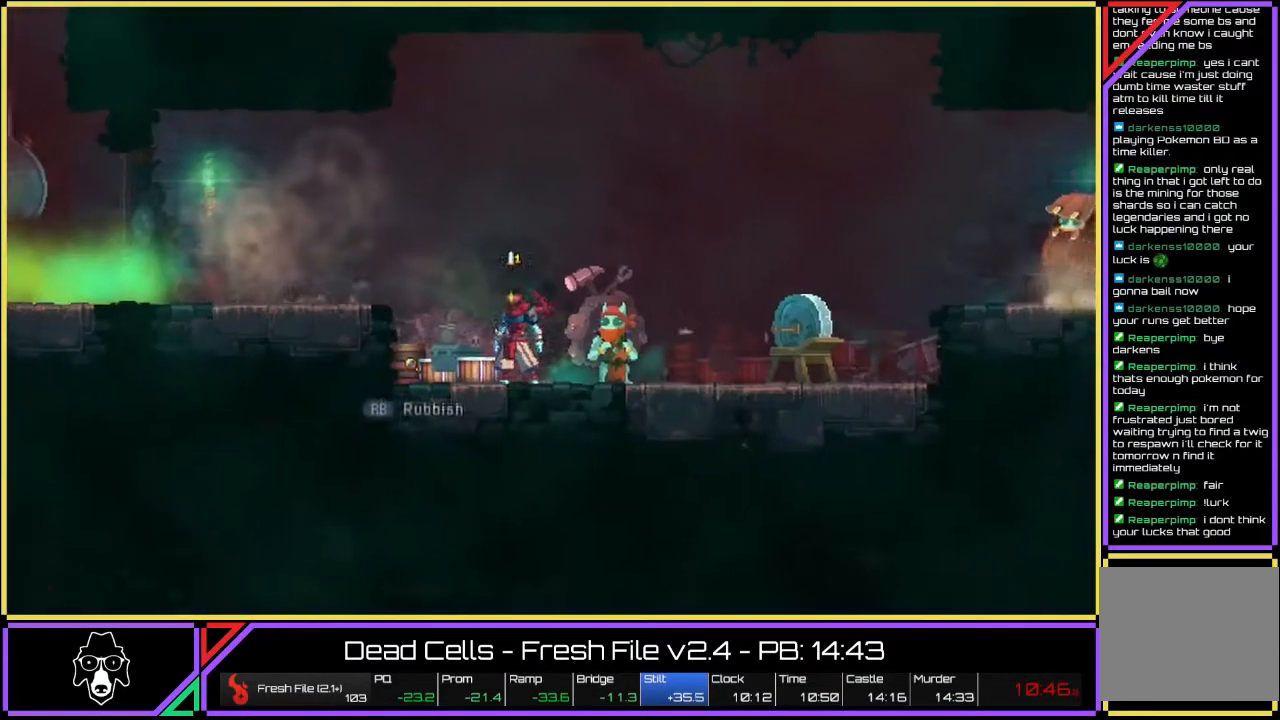
{"buttons": ["L2"], "left_stick": "right", "right_stick": "center", "events": [[33, "left_stick", "right"], [217, "TRIANGLE", "down"], [333, "L2", "down"], [500, "TRIANGLE", "up"]]}
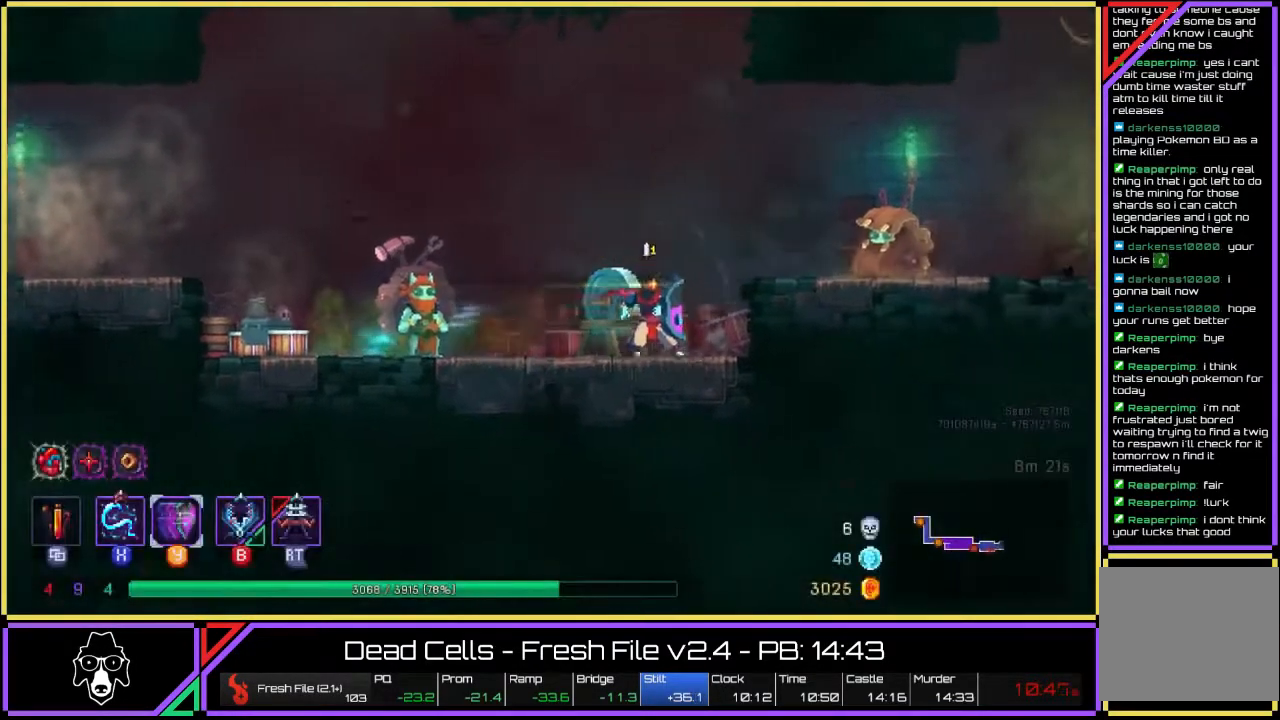
{"buttons": [], "left_stick": "right", "right_stick": "center", "events": [[83, "L2", "up"], [117, "CROSS", "down"], [167, "CROSS", "up"], [233, "CROSS", "down"], [317, "CROSS", "up"]]}
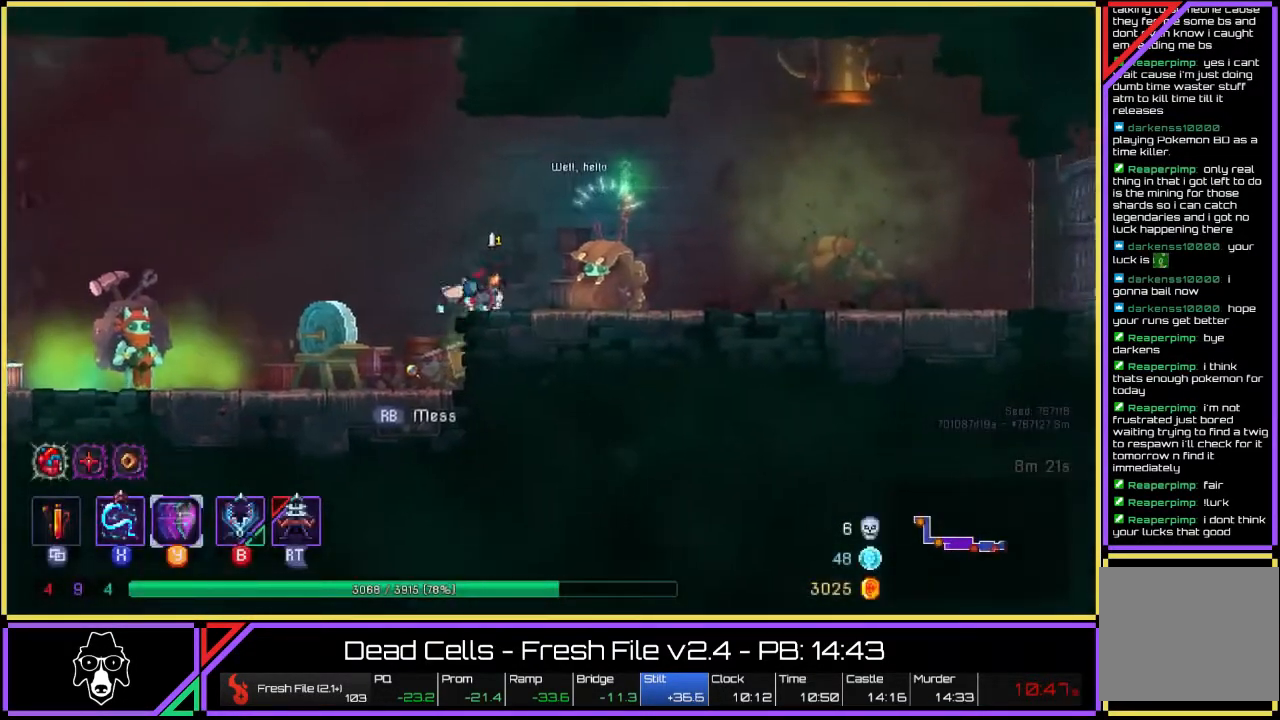
{"buttons": ["TRIANGLE", "L2"], "left_stick": "right", "right_stick": "center", "events": [[133, "TRIANGLE", "down"], [217, "L2", "down"]]}
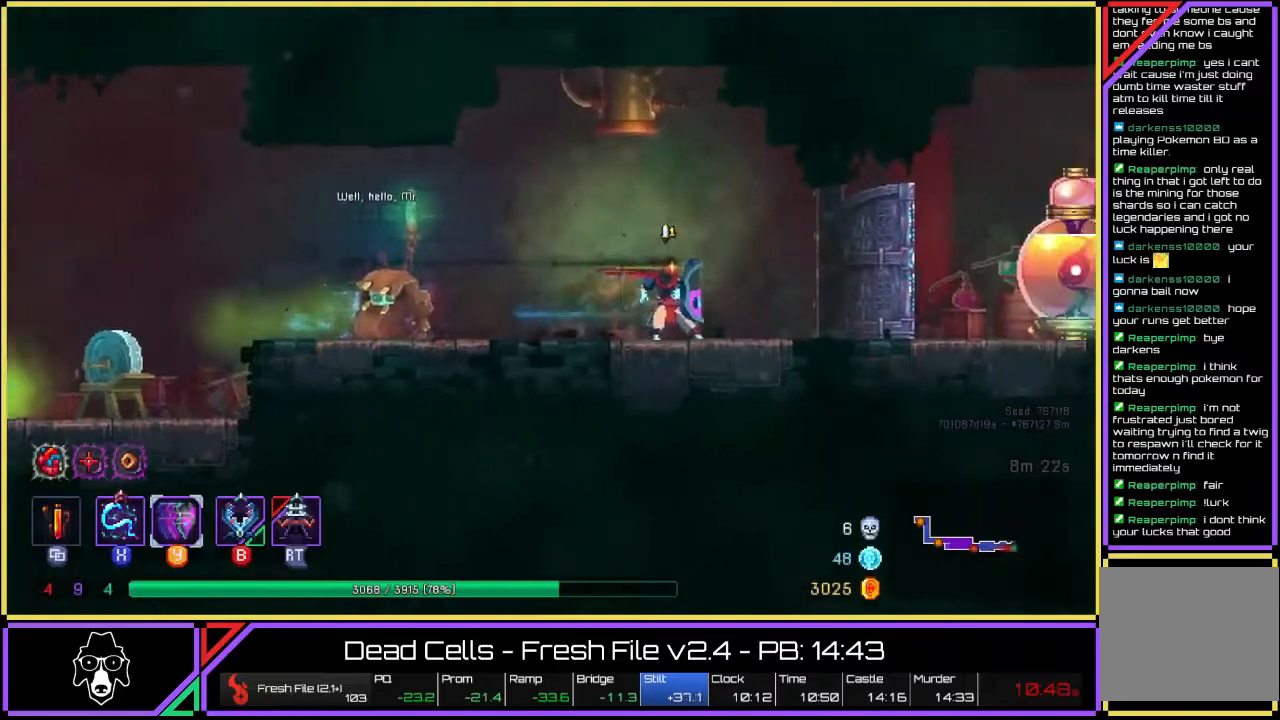
{"buttons": [], "left_stick": "right", "right_stick": "center", "events": [[150, "L2", "up"], [167, "TRIANGLE", "up"]]}
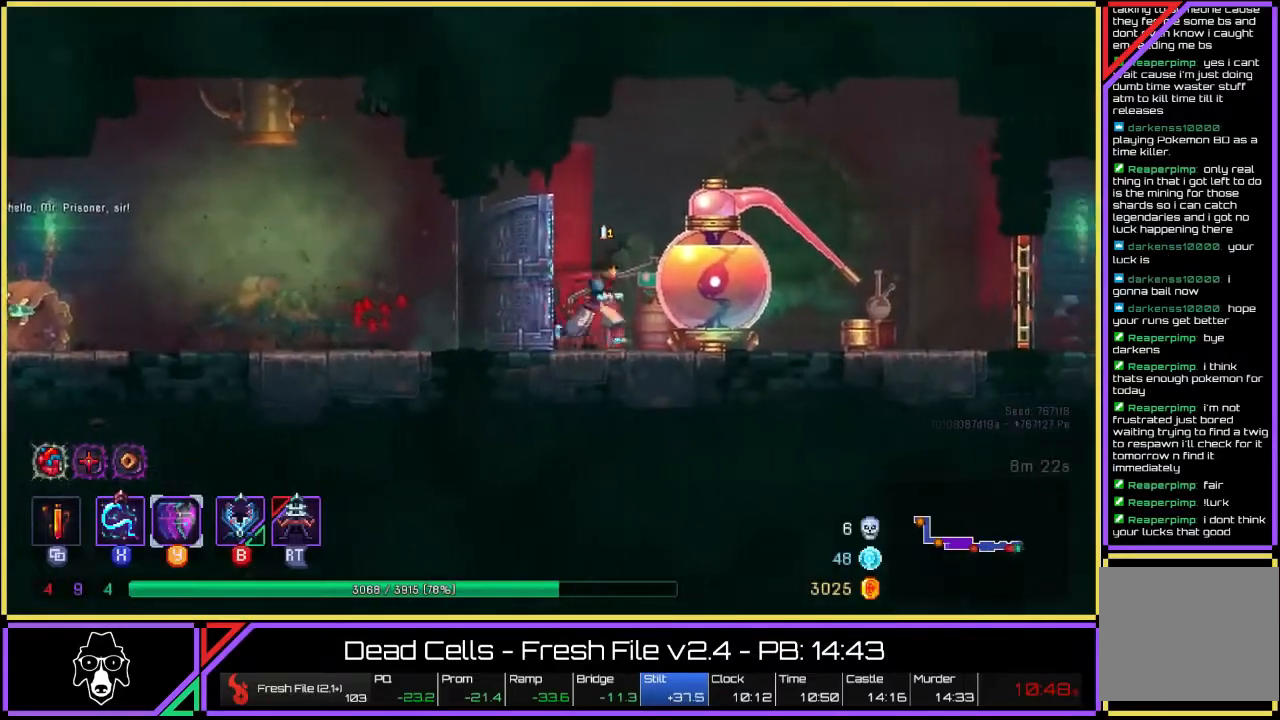
{"buttons": [], "left_stick": "right", "right_stick": "center", "events": [[267, "R2", "down"], [400, "R2", "up"]]}
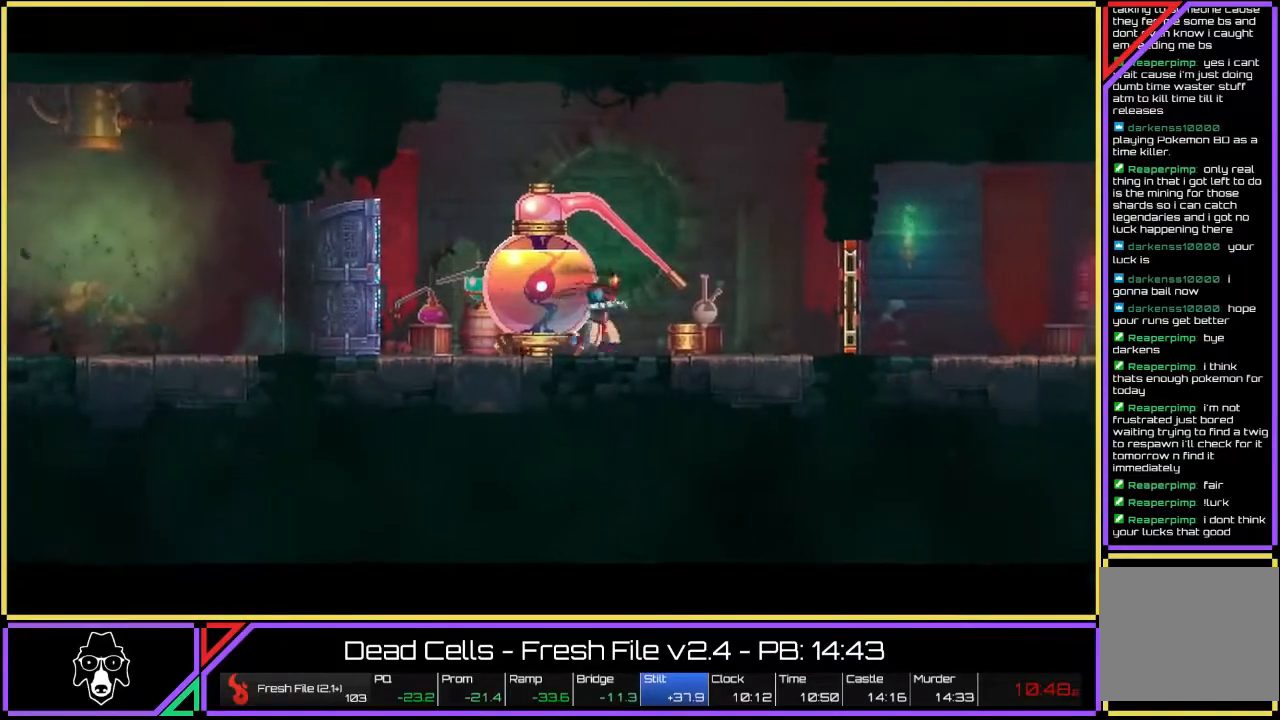
{"buttons": [], "left_stick": "center", "right_stick": "center", "events": [[67, "left_stick", "center"]]}
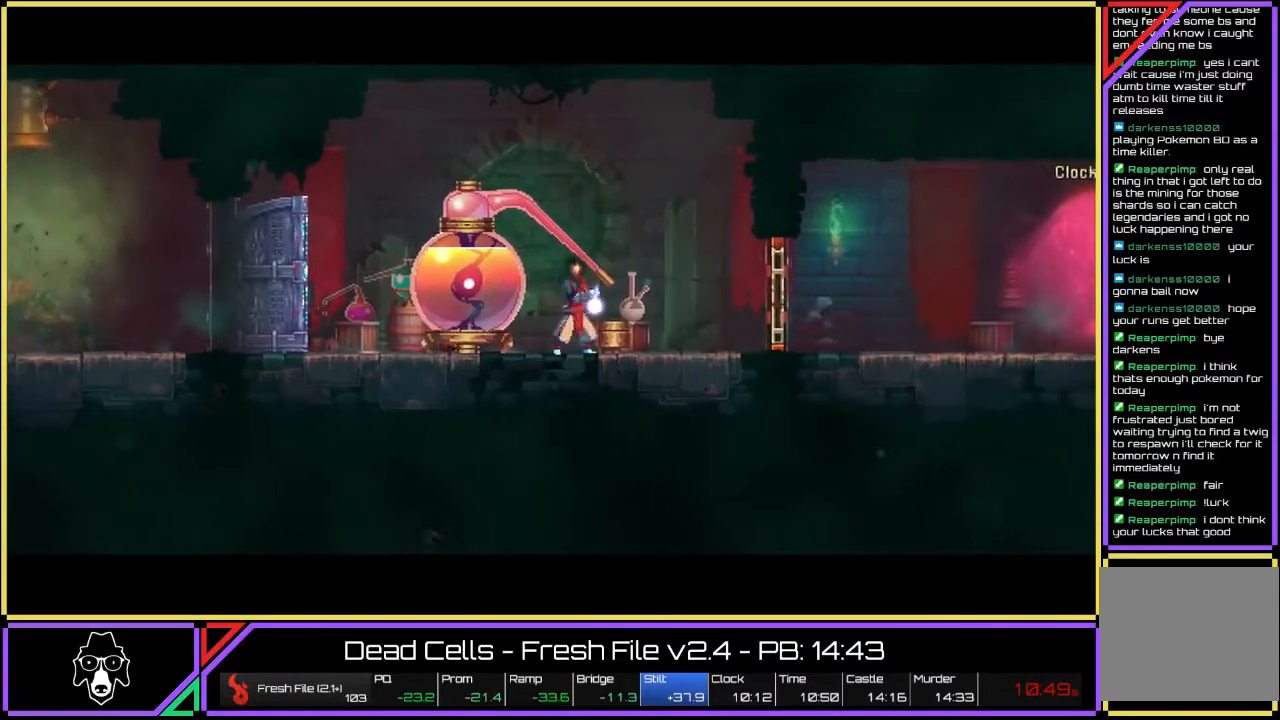
{"buttons": [], "left_stick": "center", "right_stick": "center", "events": []}
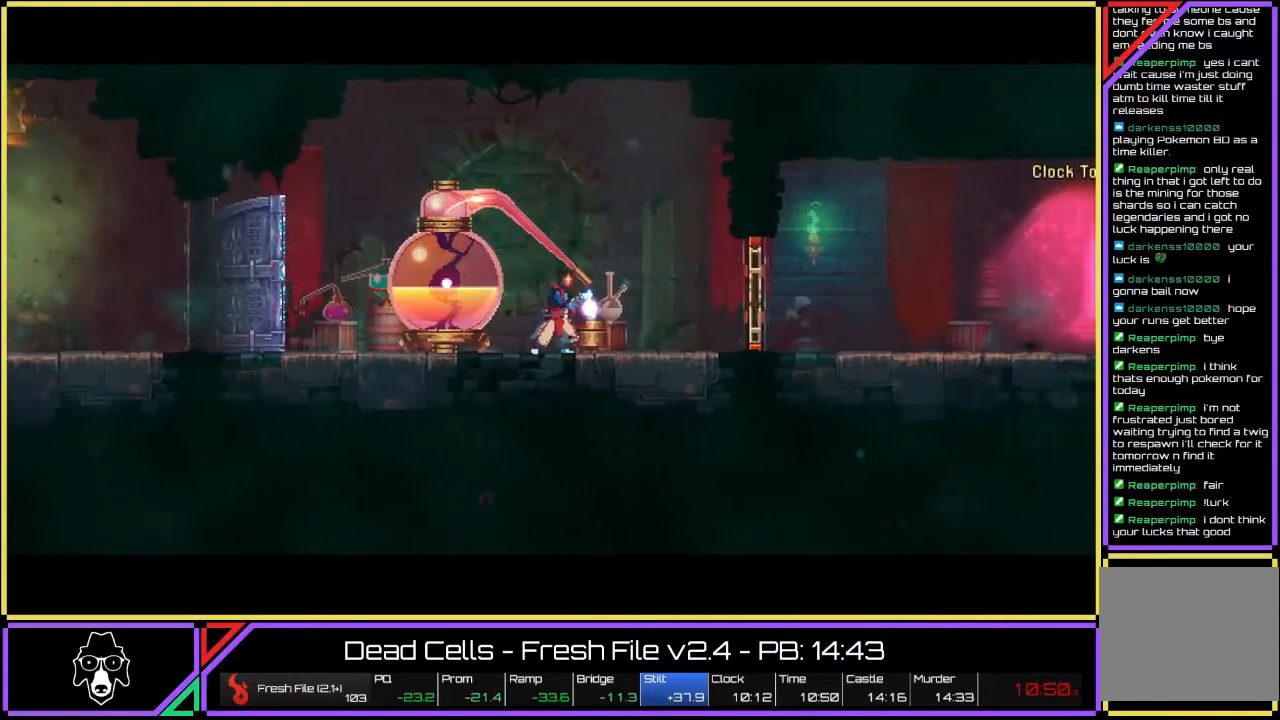
{"buttons": [], "left_stick": "center", "right_stick": "center", "events": []}
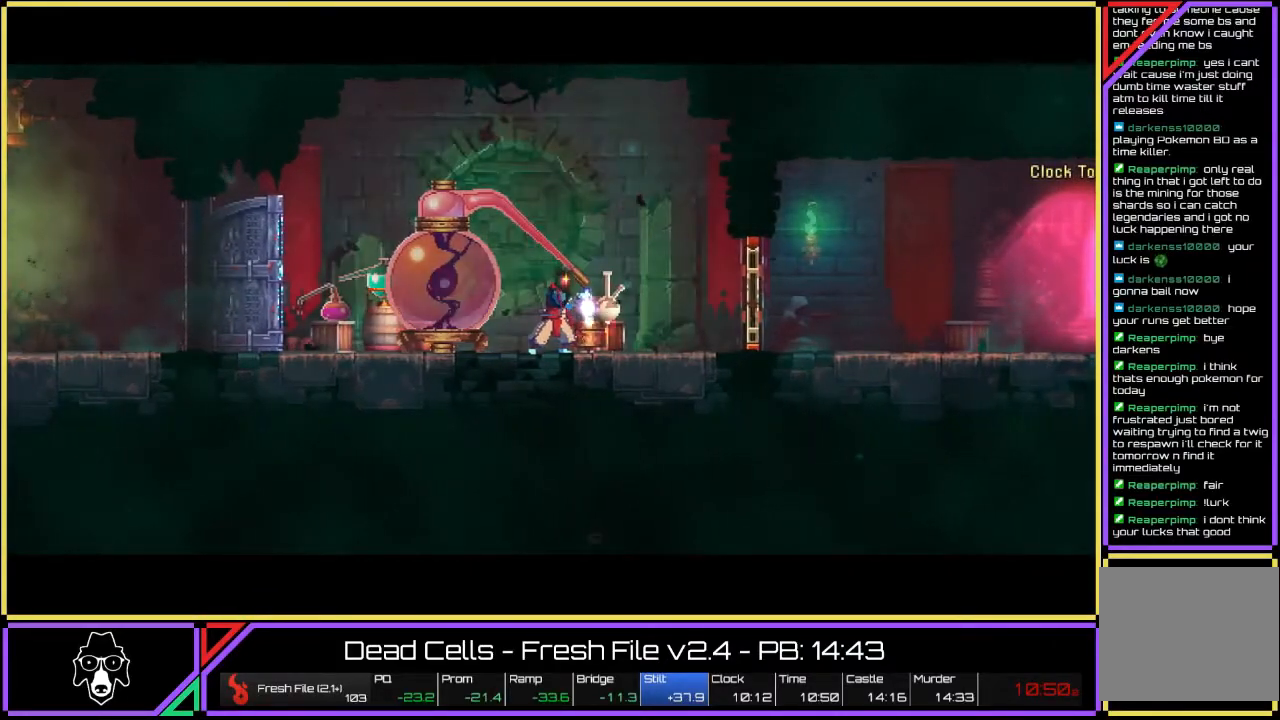
{"buttons": [], "left_stick": "right", "right_stick": "center", "events": [[200, "left_stick", "right"]]}
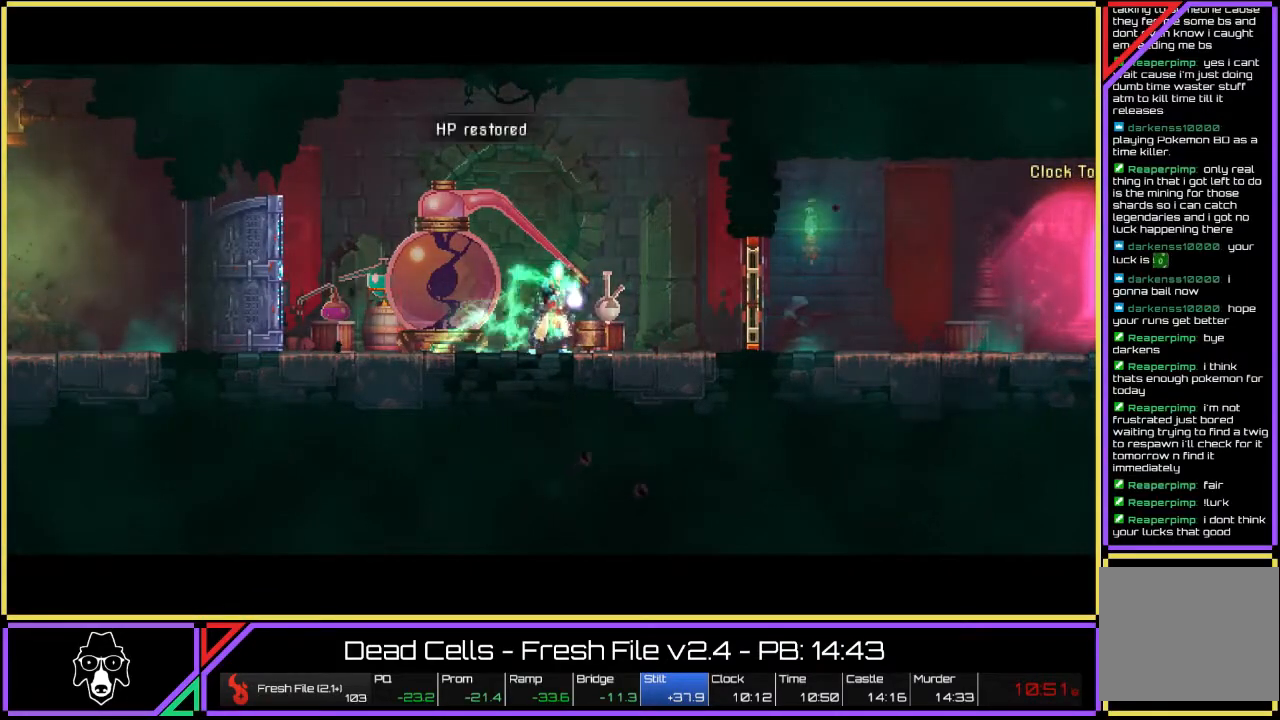
{"buttons": [], "left_stick": "right", "right_stick": "center", "events": []}
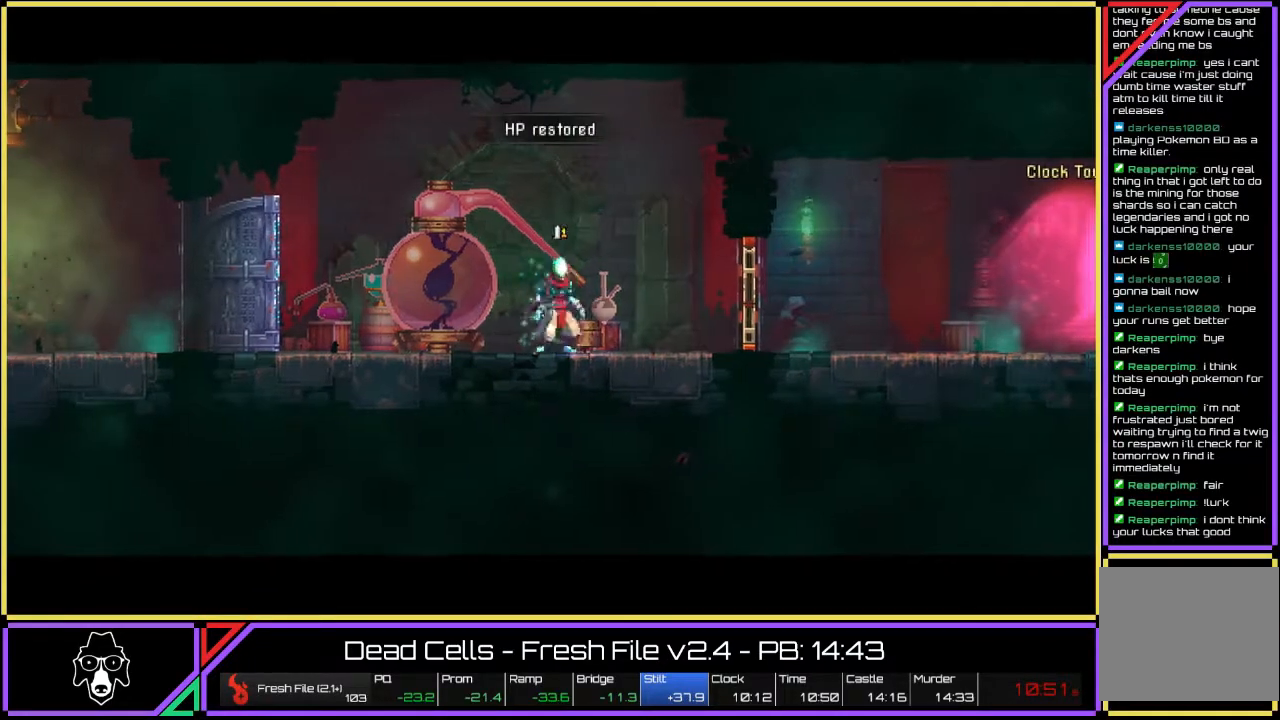
{"buttons": ["TRIANGLE", "L2"], "left_stick": "right", "right_stick": "center", "events": [[283, "TRIANGLE", "down"], [367, "L2", "down"]]}
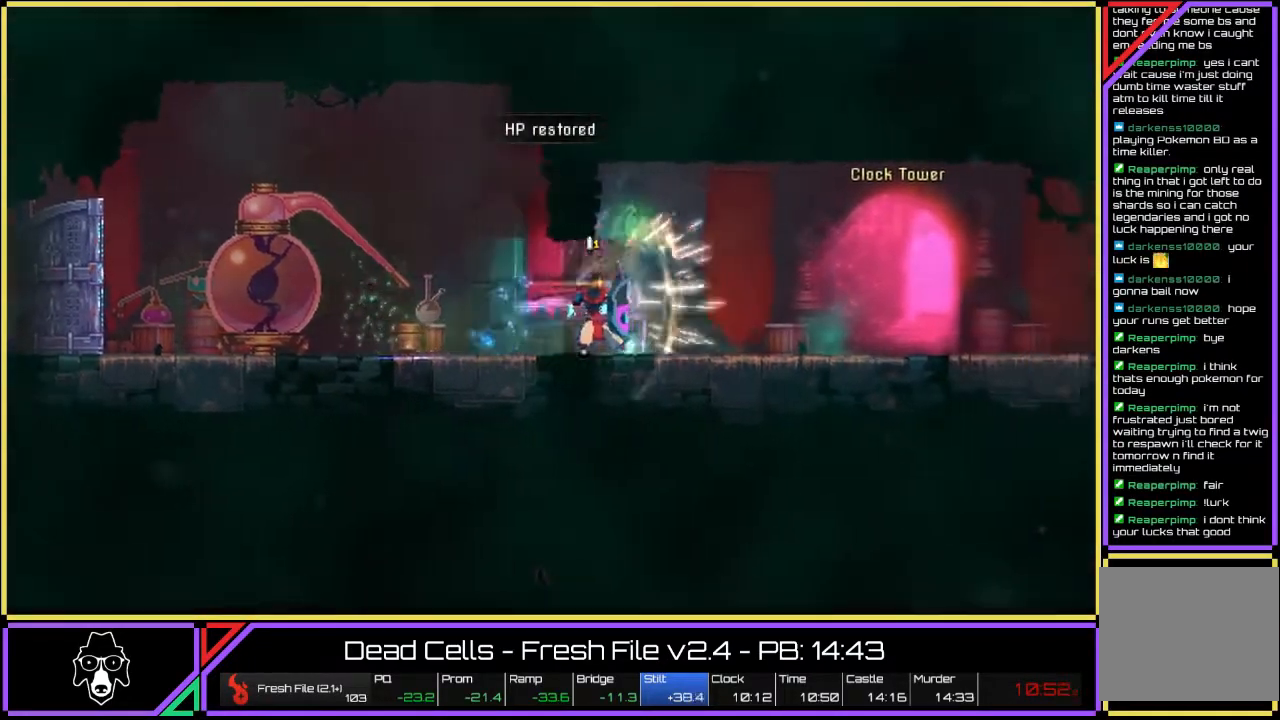
{"buttons": ["R2"], "left_stick": "right", "right_stick": "center", "events": [[183, "TRIANGLE", "up"], [200, "L2", "up"], [467, "R2", "down"]]}
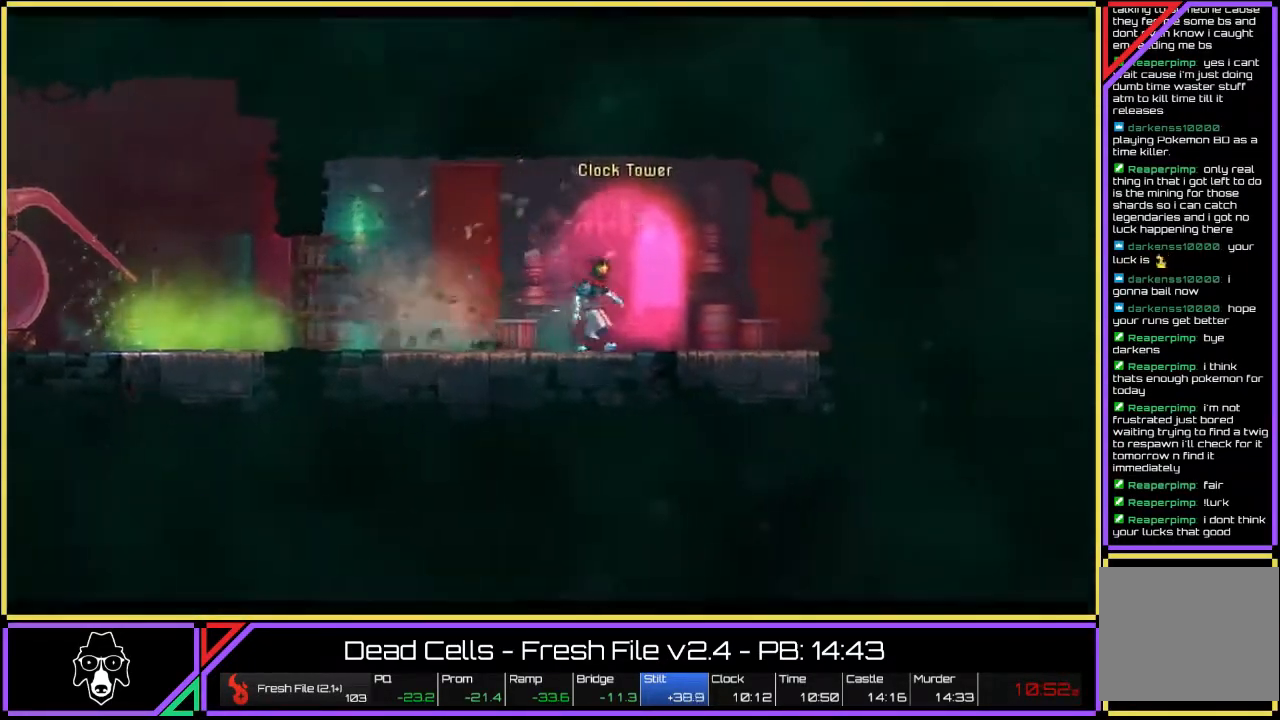
{"buttons": [], "left_stick": "center", "right_stick": "center", "events": [[67, "left_stick", "center"], [117, "R2", "up"]]}